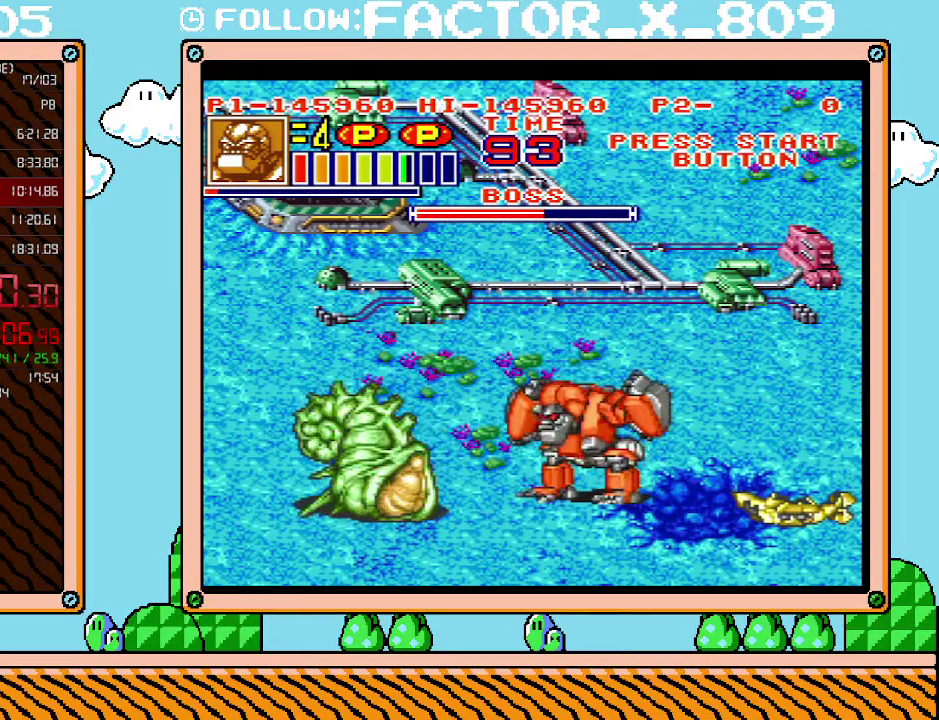
Gameplay with a controller (Nintendo layout); each line is a JSON object with the inputs held at the frame after it (dt_ms = milliseconds from this image to that frame). "events" lists button and stick changes between this image and that frame as [ms after this image, input, new state], when the widget could be followed in between. Not read: L3 R3.
{"dt_ms": 500, "buttons": ["DPAD_LEFT"], "events": [[167, "L1", "up"], [333, "DPAD_LEFT", "down"], [383, "B", "down"], [483, "B", "up"]]}
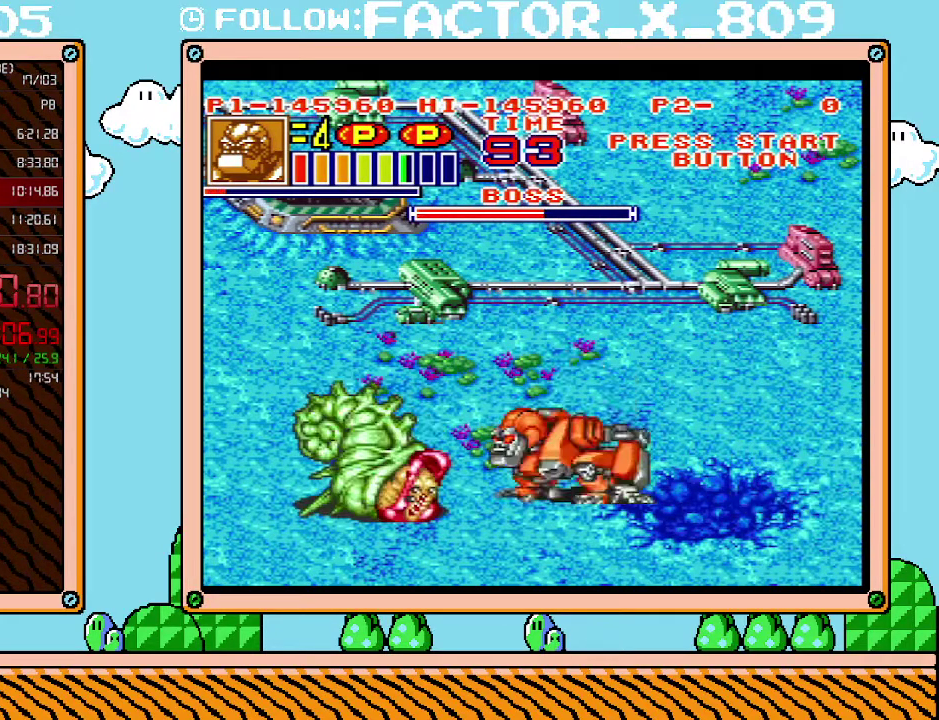
{"dt_ms": 500, "buttons": ["X", "L1"], "events": [[17, "R1", "down"], [50, "X", "down"], [117, "X", "up"], [133, "R1", "up"], [167, "X", "down"], [200, "DPAD_LEFT", "up"], [333, "R1", "down"], [383, "X", "up"], [417, "R1", "up"], [450, "X", "down"], [483, "L1", "down"]]}
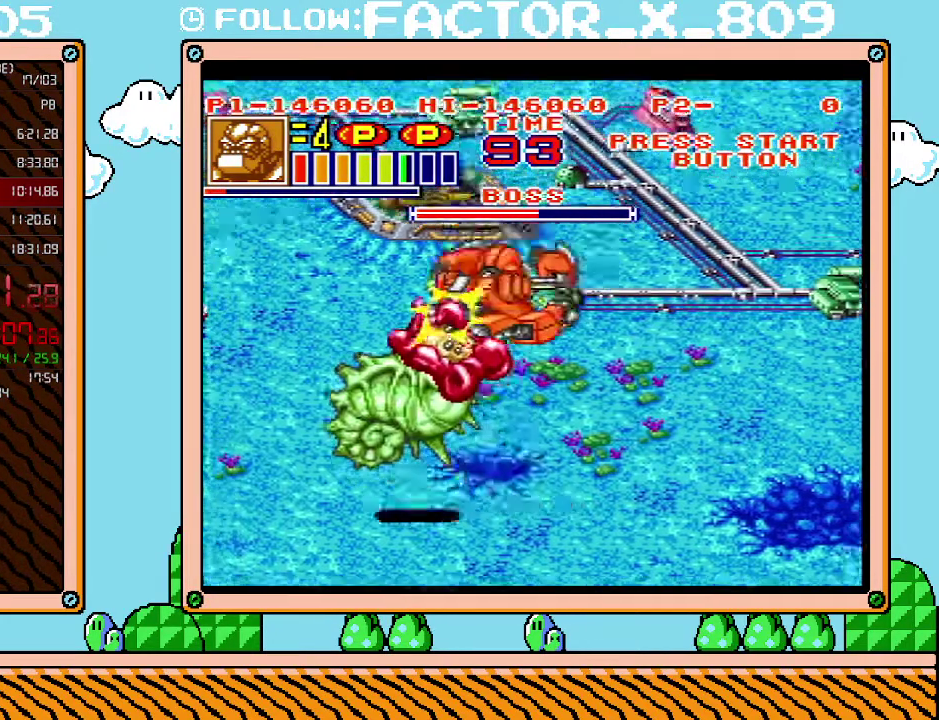
{"dt_ms": 500, "buttons": ["L1"], "events": [[100, "X", "up"]]}
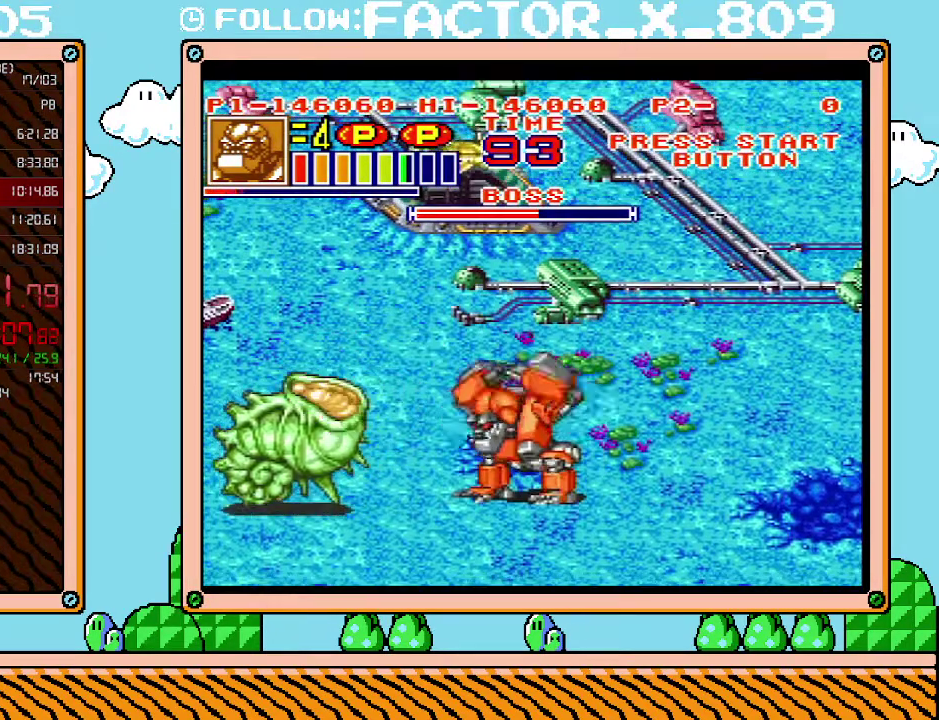
{"dt_ms": 500, "buttons": ["L1"], "events": []}
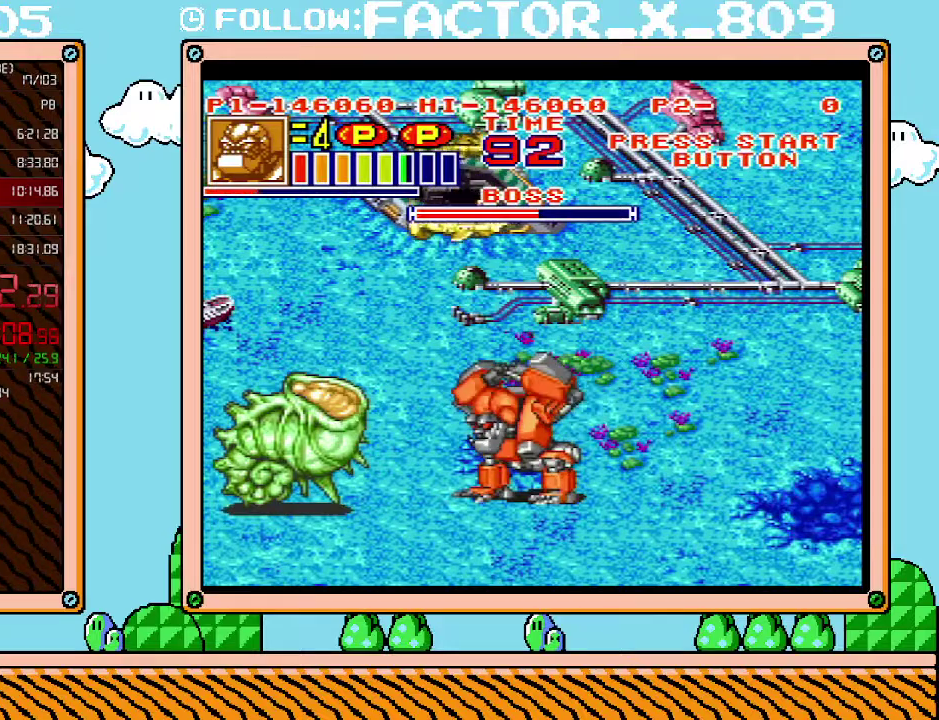
{"dt_ms": 500, "buttons": ["L1"], "events": []}
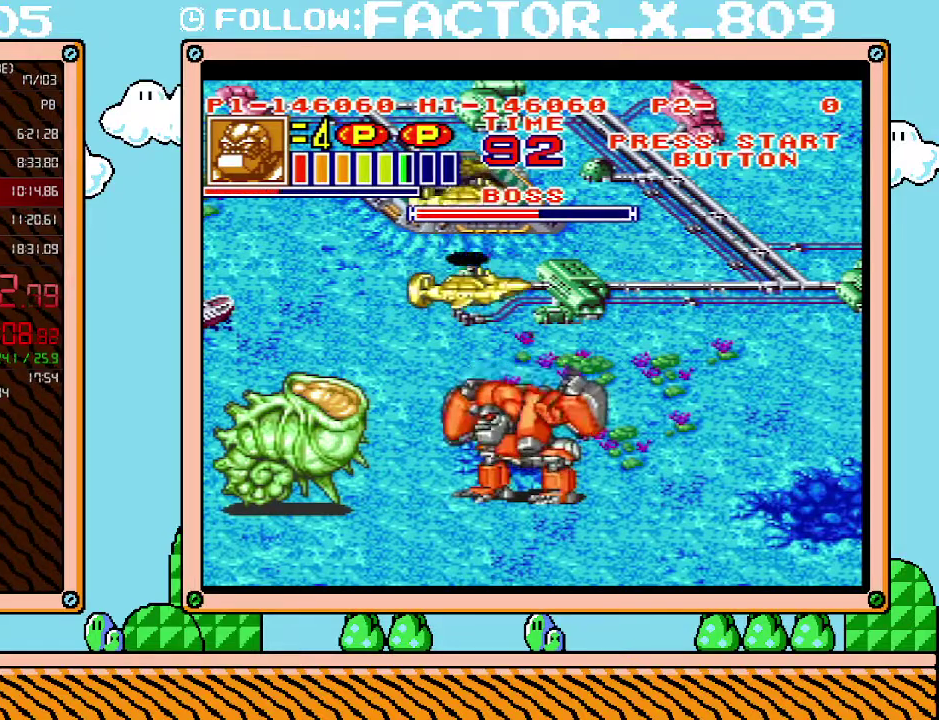
{"dt_ms": 500, "buttons": ["L1"], "events": []}
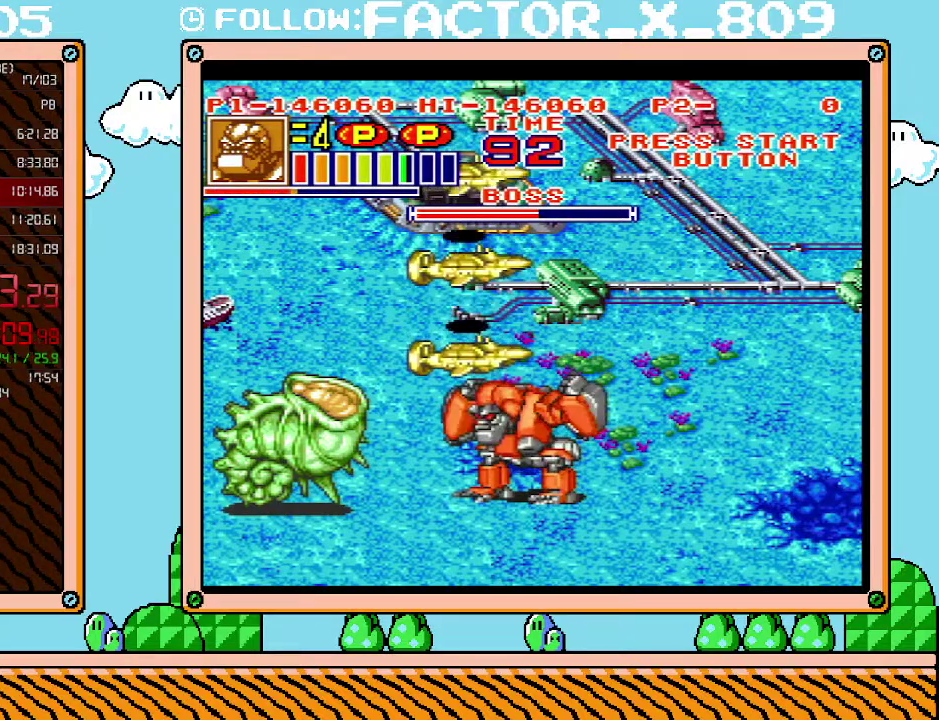
{"dt_ms": 500, "buttons": ["L1"], "events": []}
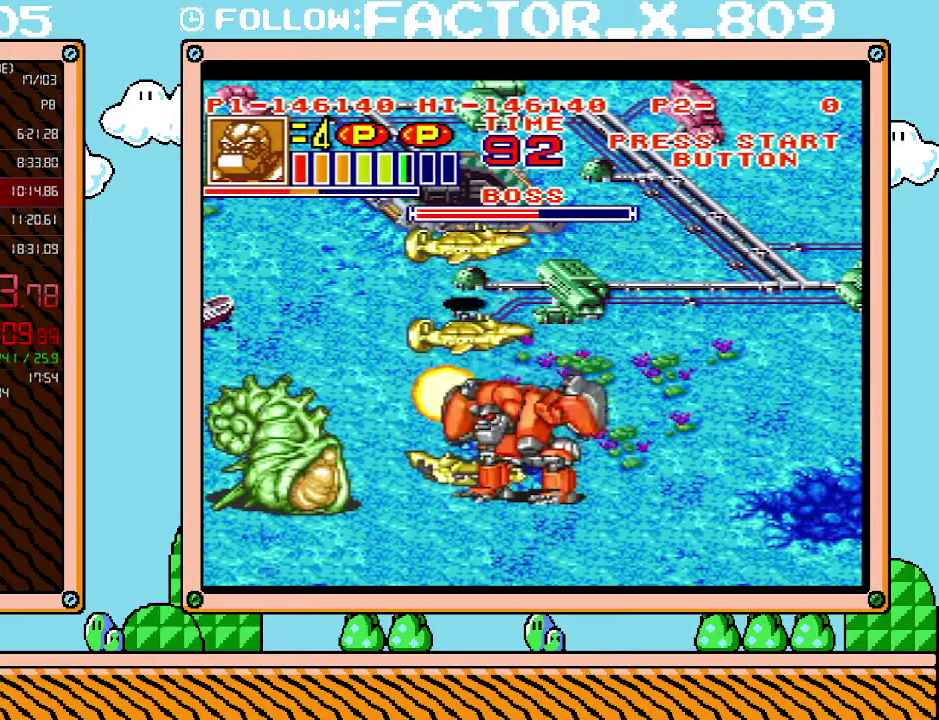
{"dt_ms": 500, "buttons": ["B", "DPAD_LEFT"], "events": [[267, "L1", "up"], [450, "DPAD_LEFT", "down"], [483, "B", "down"]]}
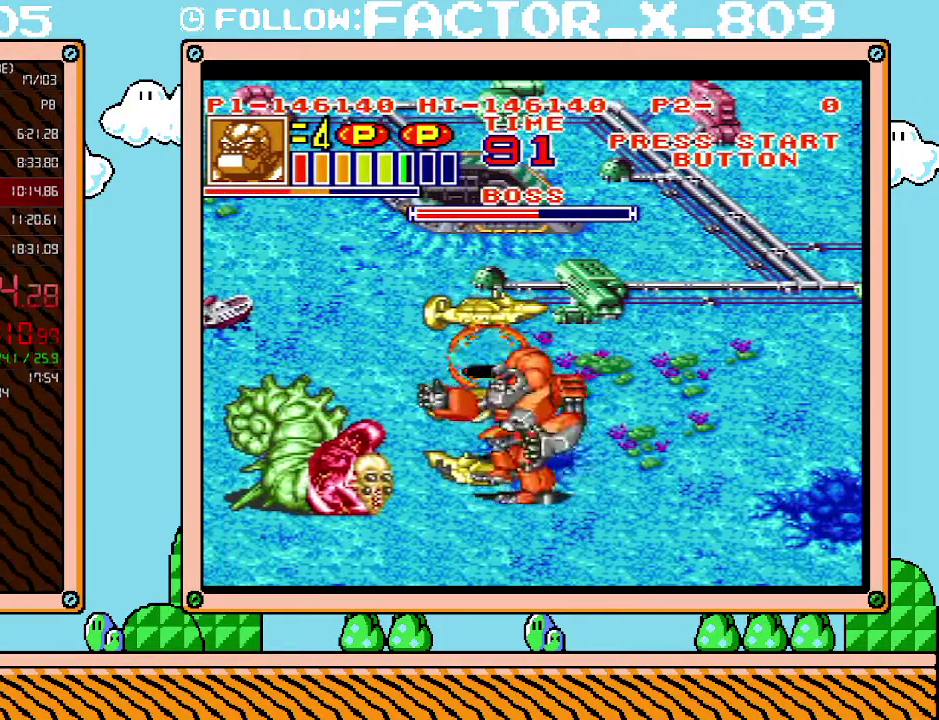
{"dt_ms": 500, "buttons": [], "events": [[100, "B", "up"], [167, "R1", "down"], [200, "X", "down"], [300, "X", "up"], [350, "DPAD_LEFT", "up"], [350, "X", "down"], [450, "R1", "up"], [450, "X", "up"]]}
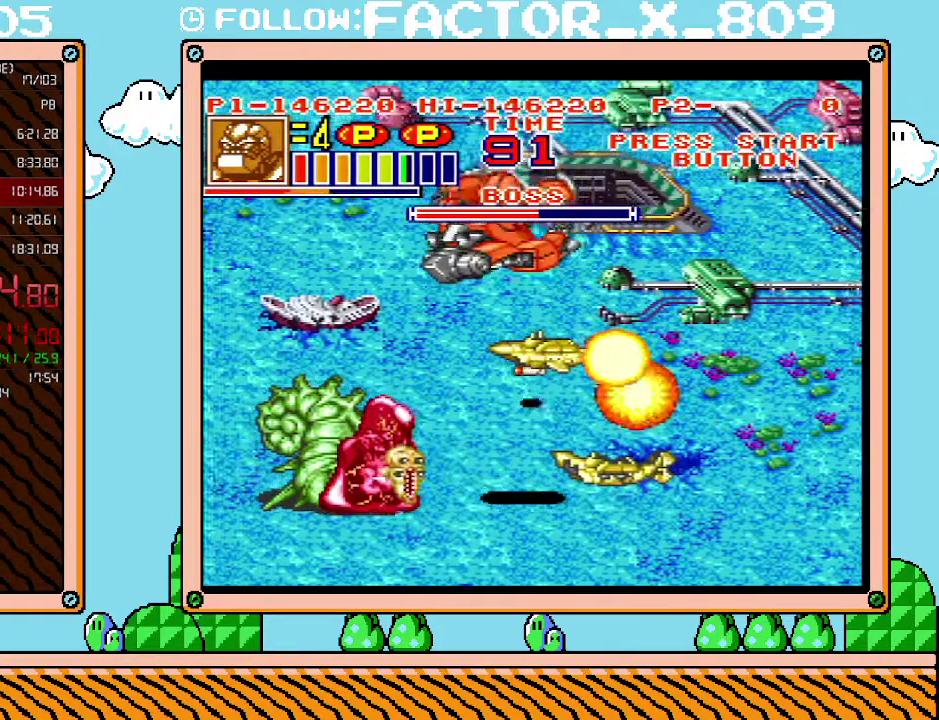
{"dt_ms": 500, "buttons": ["L1"], "events": [[17, "X", "down"], [50, "L1", "down"], [83, "X", "up"], [167, "R1", "down"], [267, "R1", "up"]]}
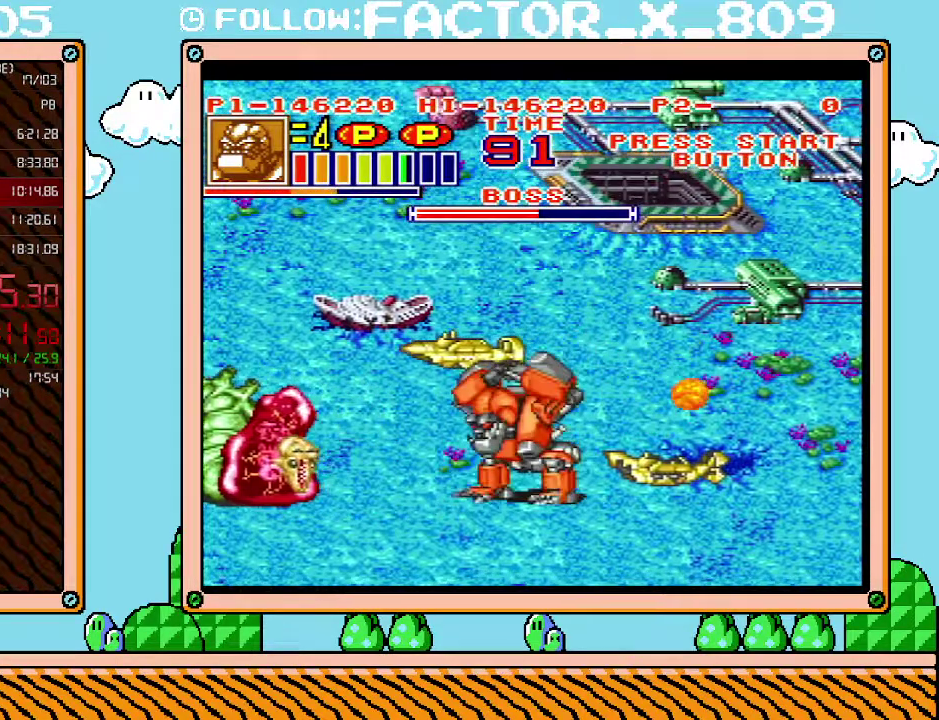
{"dt_ms": 500, "buttons": ["DPAD_UP"], "events": [[50, "L1", "up"], [67, "DPAD_UP", "down"], [100, "DPAD_RIGHT", "down"], [200, "DPAD_RIGHT", "up"]]}
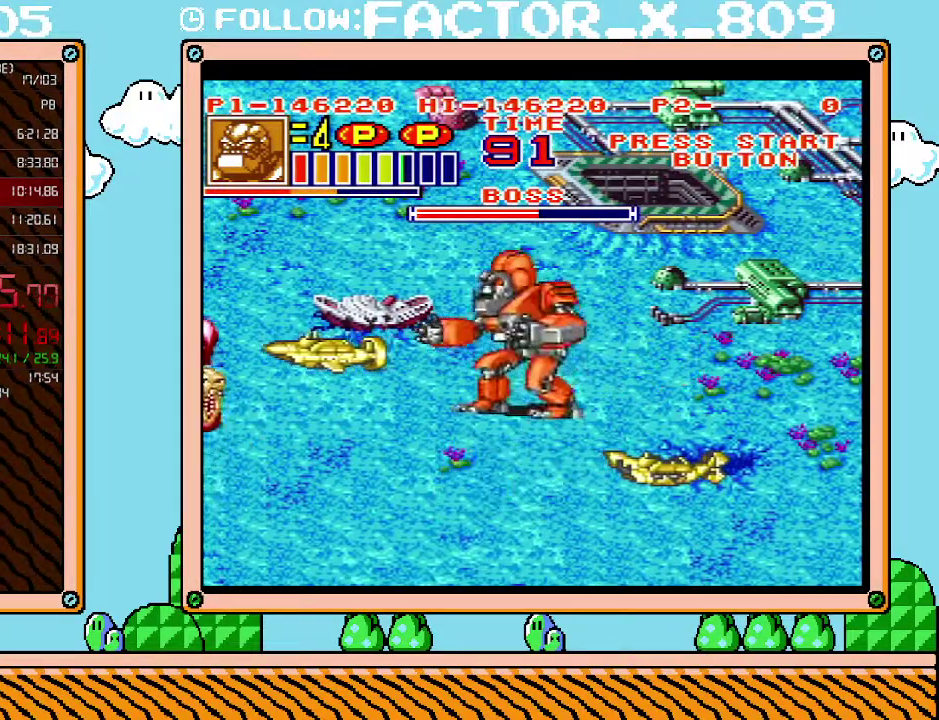
{"dt_ms": 500, "buttons": ["L1"], "events": [[100, "L1", "down"], [167, "DPAD_UP", "up"]]}
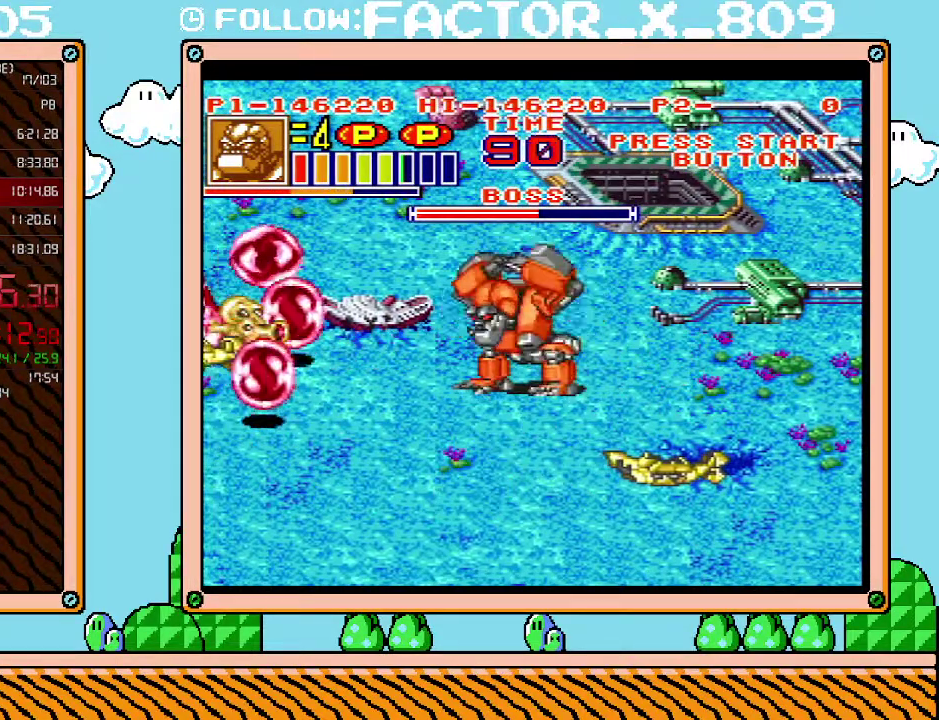
{"dt_ms": 500, "buttons": ["L1"], "events": [[50, "DPAD_DOWN", "down"], [50, "L1", "up"], [233, "DPAD_RIGHT", "down"], [267, "L1", "down"], [300, "DPAD_RIGHT", "up"], [333, "DPAD_DOWN", "up"]]}
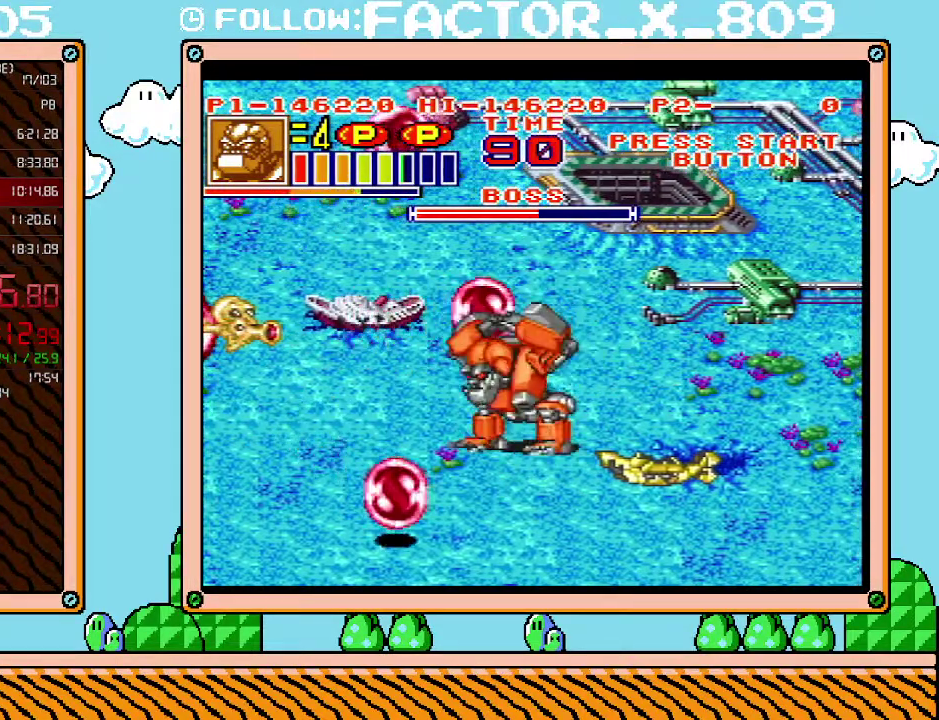
{"dt_ms": 500, "buttons": ["L1"], "events": []}
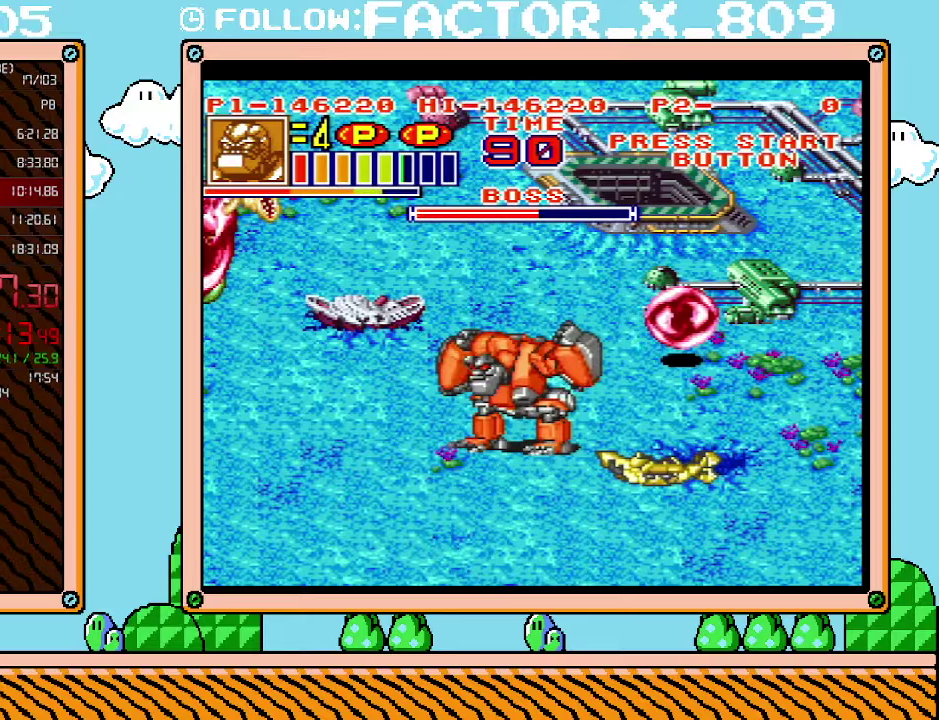
{"dt_ms": 500, "buttons": ["B", "L1"], "events": [[233, "B", "down"], [417, "B", "up"], [483, "B", "down"]]}
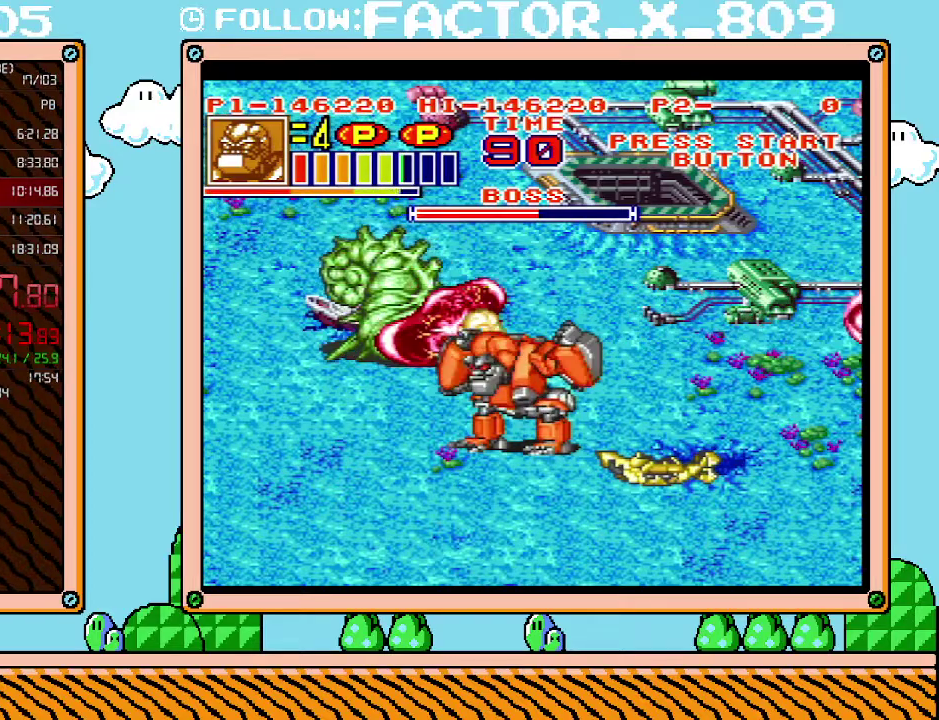
{"dt_ms": 500, "buttons": ["B", "L1"], "events": [[50, "B", "up"], [333, "B", "down"], [383, "B", "up"], [450, "B", "down"]]}
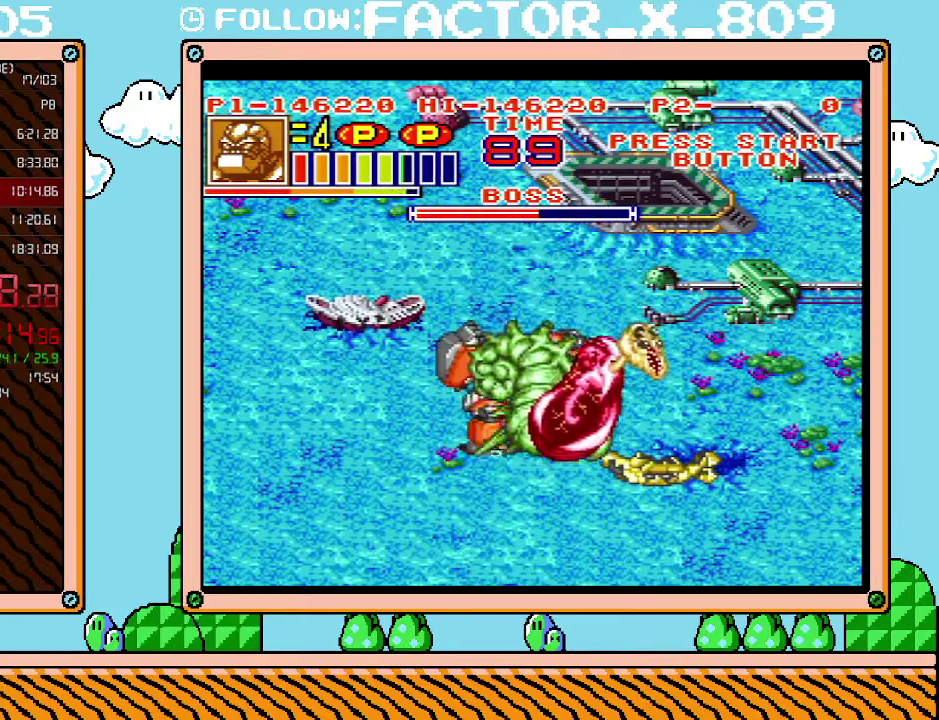
{"dt_ms": 500, "buttons": [], "events": [[133, "B", "up"], [233, "L1", "up"], [333, "X", "down"], [417, "X", "up"]]}
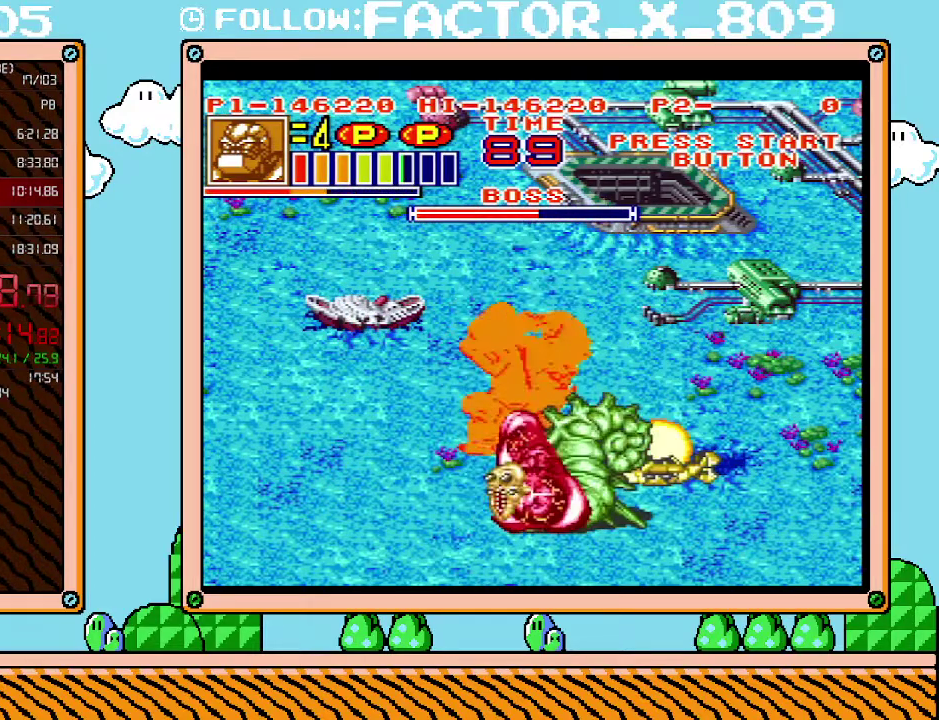
{"dt_ms": 500, "buttons": ["DPAD_DOWN"], "events": [[133, "X", "down"], [200, "X", "up"], [367, "X", "down"], [417, "DPAD_DOWN", "down"], [417, "X", "up"]]}
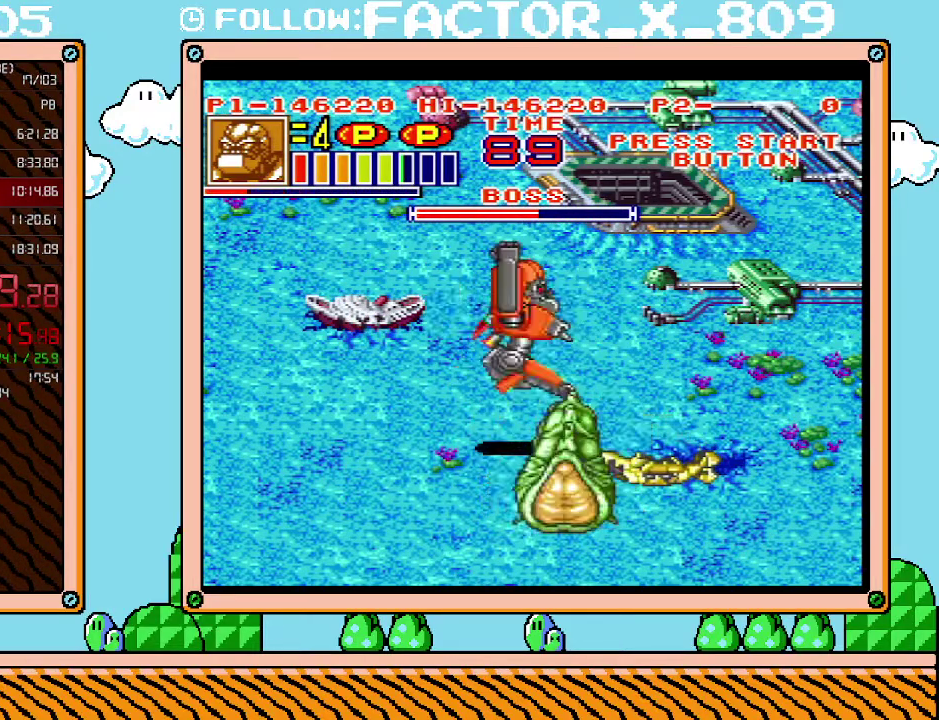
{"dt_ms": 500, "buttons": ["X", "DPAD_DOWN"], "events": [[17, "X", "down"], [167, "X", "up"], [233, "X", "down"], [300, "X", "up"], [367, "DPAD_DOWN", "up"], [367, "X", "down"], [417, "X", "up"], [483, "DPAD_DOWN", "down"], [483, "X", "down"]]}
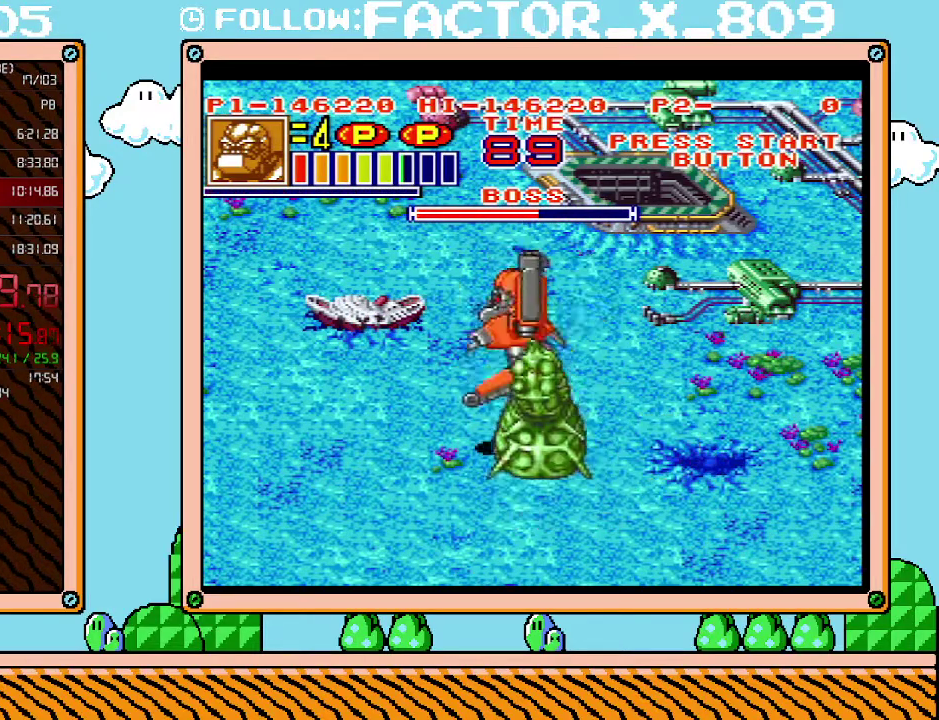
{"dt_ms": 500, "buttons": ["DPAD_RIGHT"], "events": [[167, "DPAD_DOWN", "up"], [300, "DPAD_RIGHT", "down"], [300, "X", "up"]]}
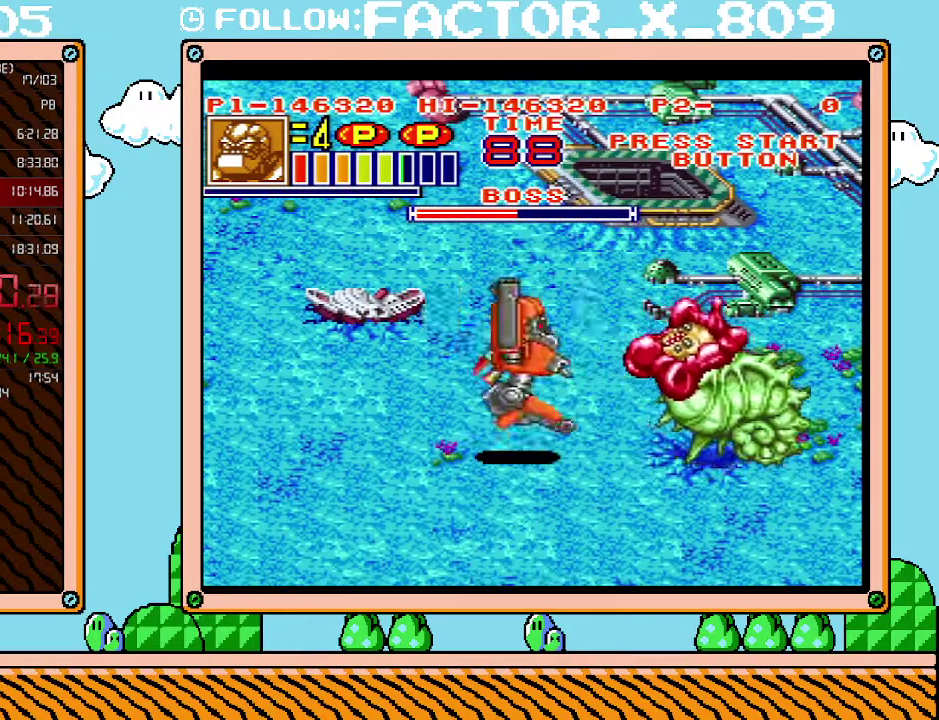
{"dt_ms": 1000, "buttons": ["X"], "events": [[667, "X", "down"], [767, "DPAD_RIGHT", "up"], [800, "X", "up"], [850, "X", "down"], [917, "X", "up"], [983, "X", "down"]]}
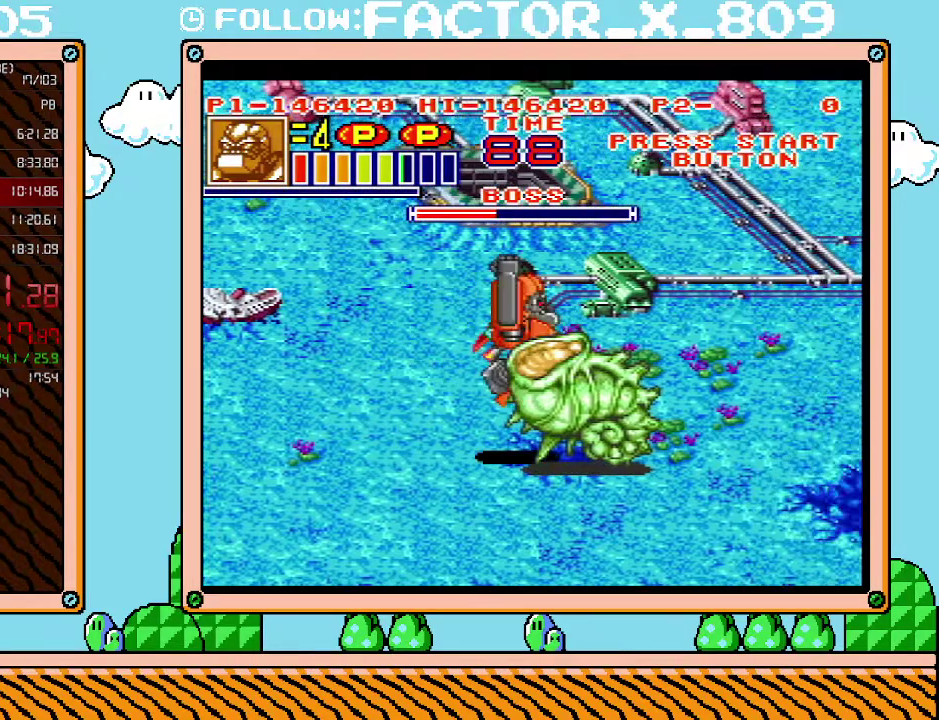
{"dt_ms": 500, "buttons": [], "events": [[17, "DPAD_LEFT", "down"], [83, "X", "up"], [133, "X", "down"], [200, "X", "up"], [267, "X", "down"], [317, "X", "up"], [367, "DPAD_LEFT", "up"], [383, "X", "down"], [450, "X", "up"]]}
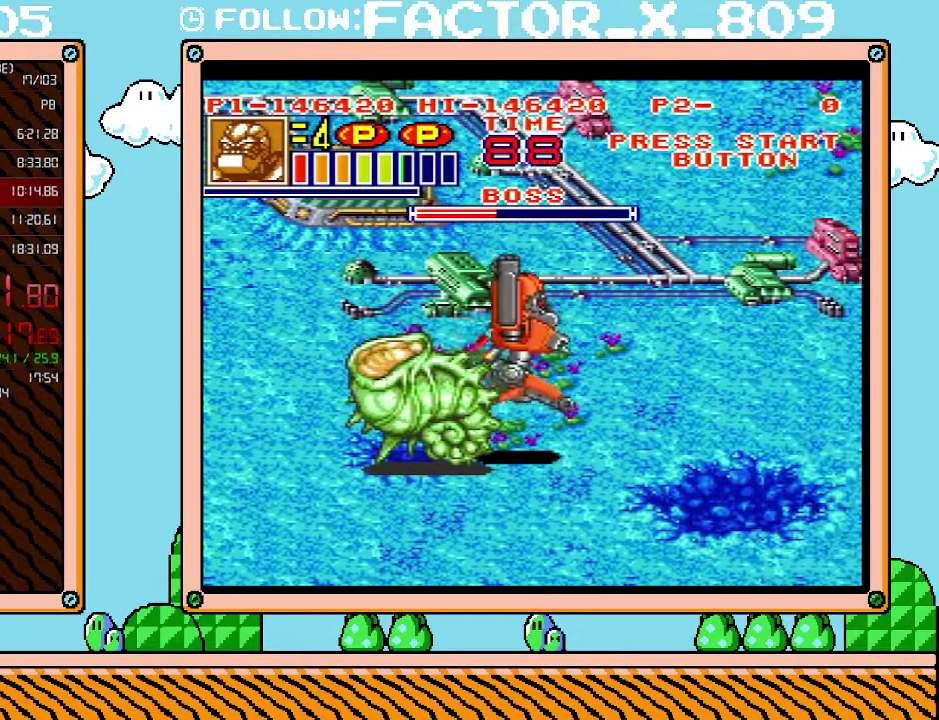
{"dt_ms": 500, "buttons": [], "events": [[17, "X", "down"], [233, "X", "up"], [300, "X", "down"], [350, "X", "up"], [417, "X", "down"], [483, "X", "up"]]}
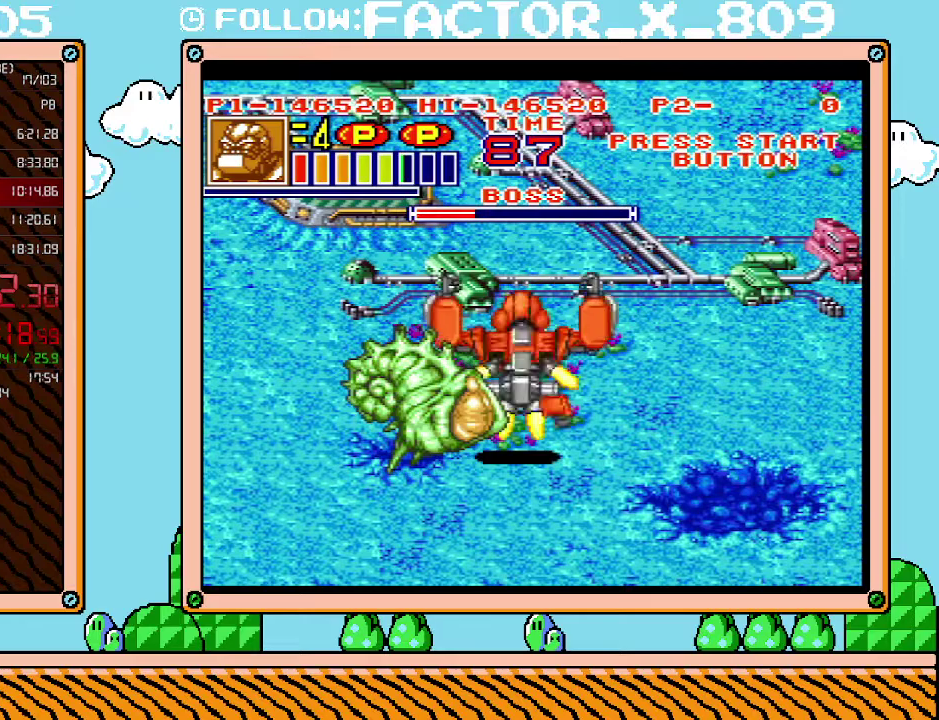
{"dt_ms": 500, "buttons": ["X"], "events": [[50, "X", "down"], [100, "X", "up"], [167, "X", "down"], [233, "X", "up"], [317, "X", "down"], [383, "X", "up"], [450, "X", "down"]]}
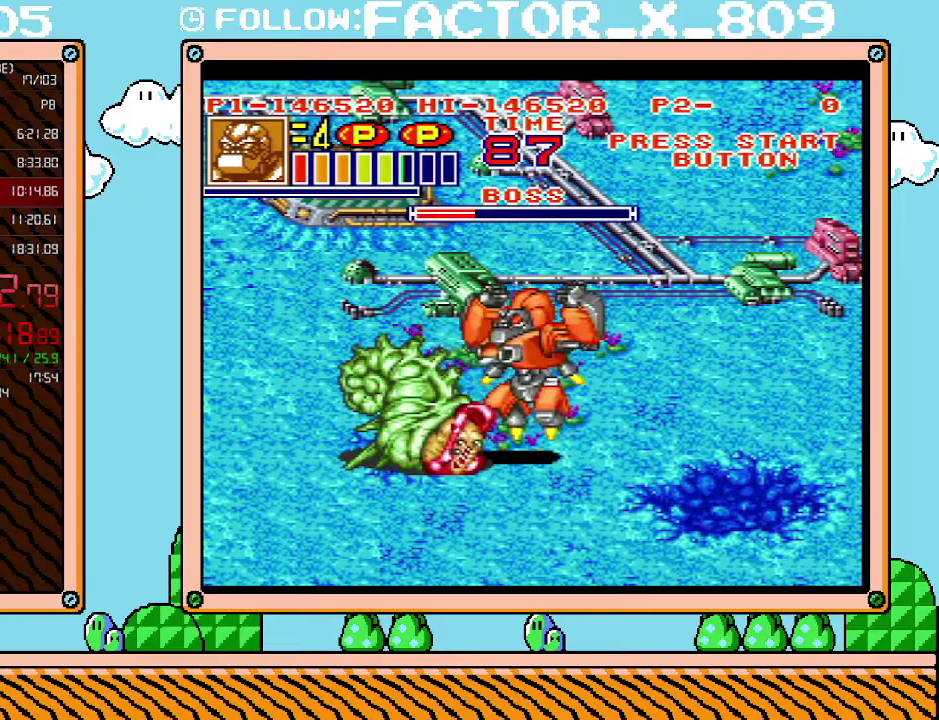
{"dt_ms": 500, "buttons": ["X", "DPAD_LEFT"], "events": [[17, "X", "up"], [67, "X", "down"], [133, "X", "up"], [200, "X", "down"], [267, "X", "up"], [317, "X", "down"], [367, "DPAD_LEFT", "down"], [383, "X", "up"], [450, "X", "down"]]}
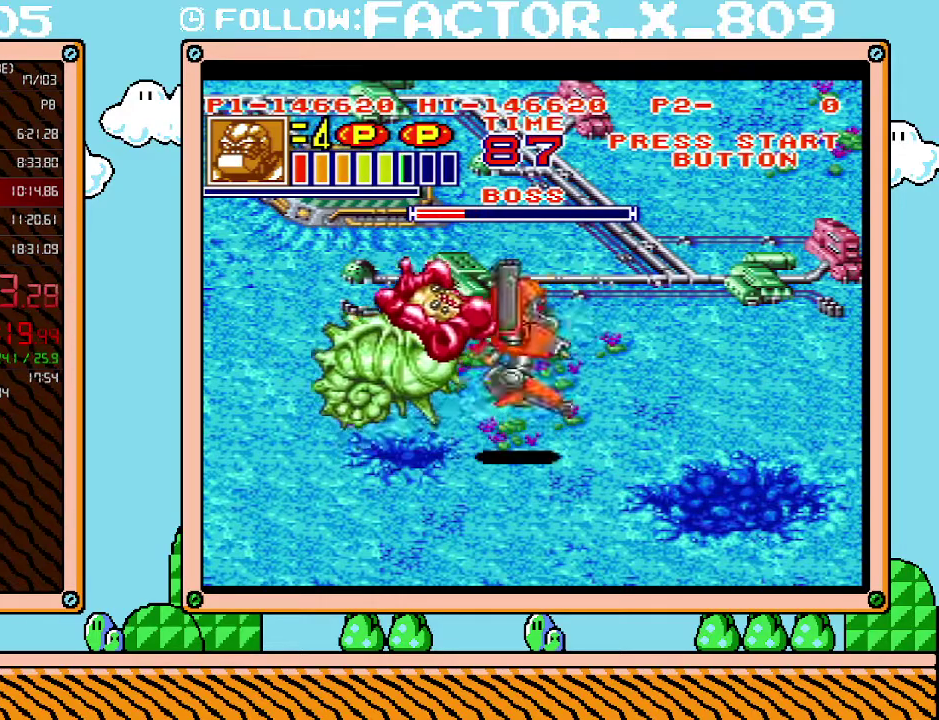
{"dt_ms": 500, "buttons": ["X", "DPAD_LEFT"], "events": [[300, "X", "up"], [417, "X", "down"]]}
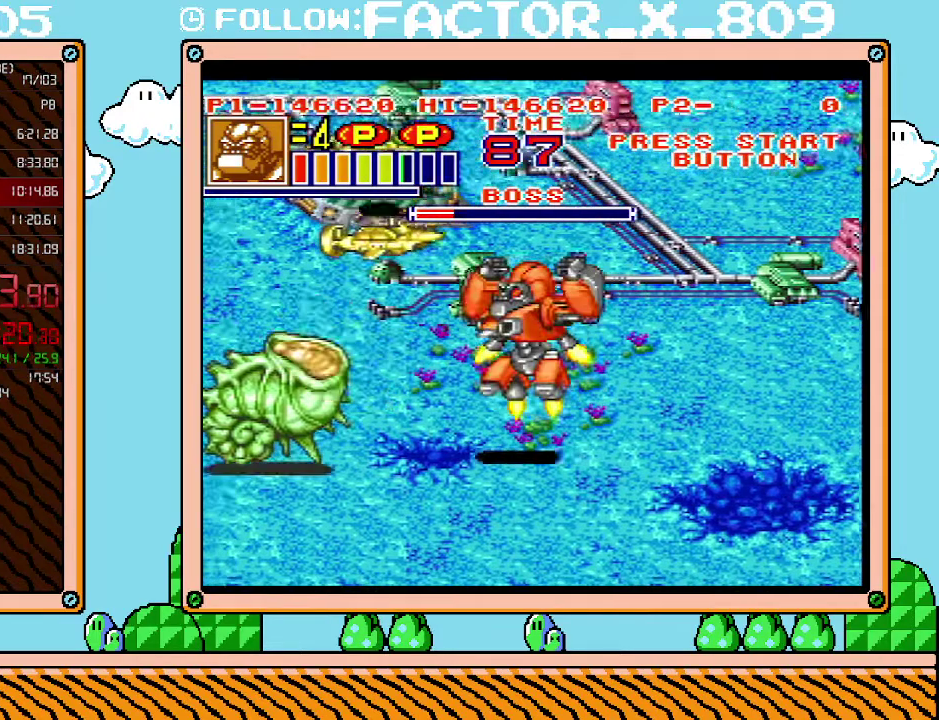
{"dt_ms": 500, "buttons": ["X"], "events": [[50, "X", "up"], [100, "X", "down"], [233, "X", "up"], [300, "X", "down"], [383, "X", "up"], [417, "DPAD_LEFT", "up"], [450, "X", "down"]]}
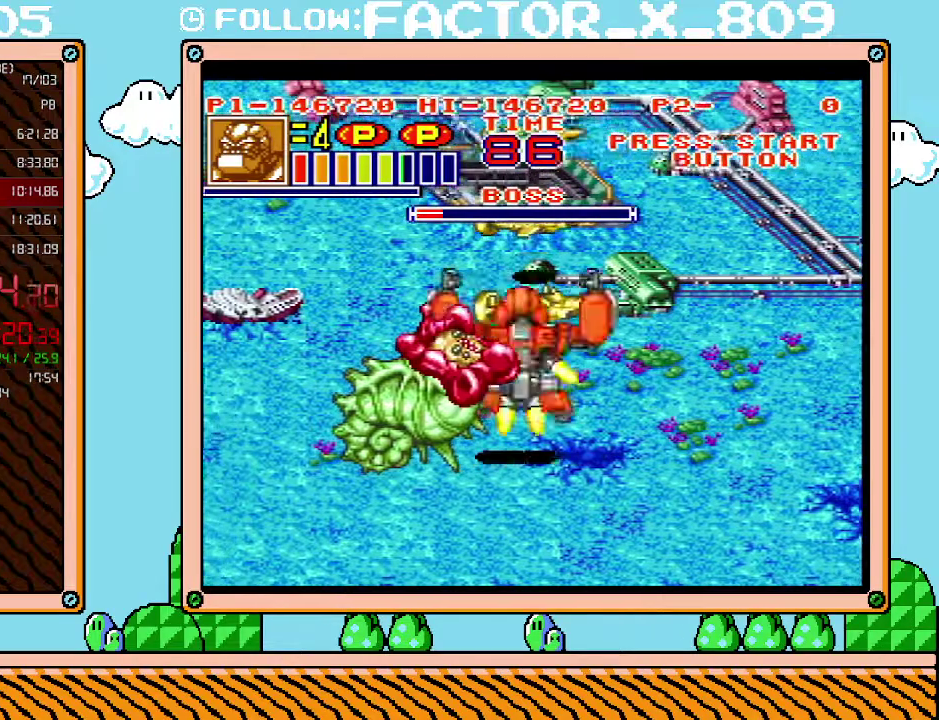
{"dt_ms": 500, "buttons": ["X"], "events": [[17, "X", "up"], [83, "X", "down"], [133, "X", "up"], [200, "X", "down"], [267, "X", "up"], [350, "X", "down"], [417, "X", "up"], [483, "X", "down"]]}
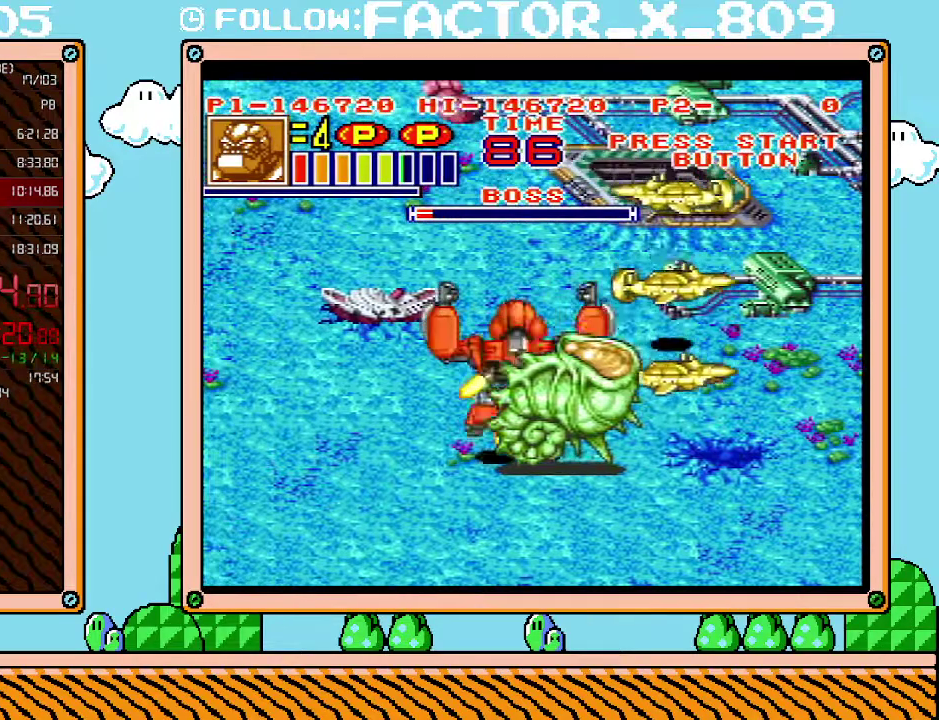
{"dt_ms": 500, "buttons": [], "events": [[50, "X", "up"], [117, "X", "down"], [167, "X", "up"], [233, "X", "down"], [300, "X", "up"], [350, "X", "down"], [483, "X", "up"]]}